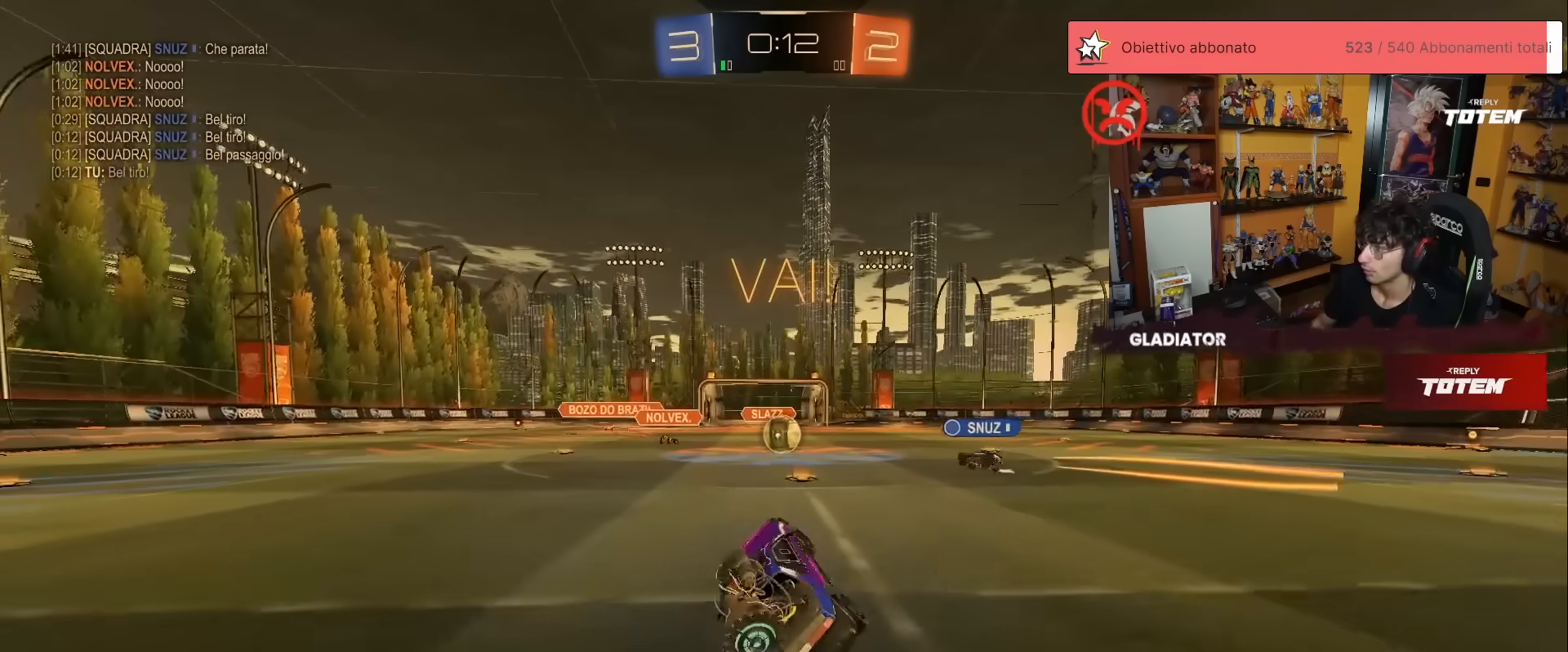
Gameplay with a controller (Xbox layout); each line is a JSON object with the inputs held at the frame after it. "events" lists button and stick changes between this image and that frame as [ms after this image, input, new state], when the widget could be followed in between. Not read: B DPAD_DOWN DPAD_LEFT DPAD_RIGHT DPAD_UP L3 R3 SELECT START right_stick.
{"buttons": ["R1", "R2"], "left_stick": "center", "events": [[133, "left_stick", "center"], [400, "X", "down"], [450, "X", "up"], [467, "R1", "down"]]}
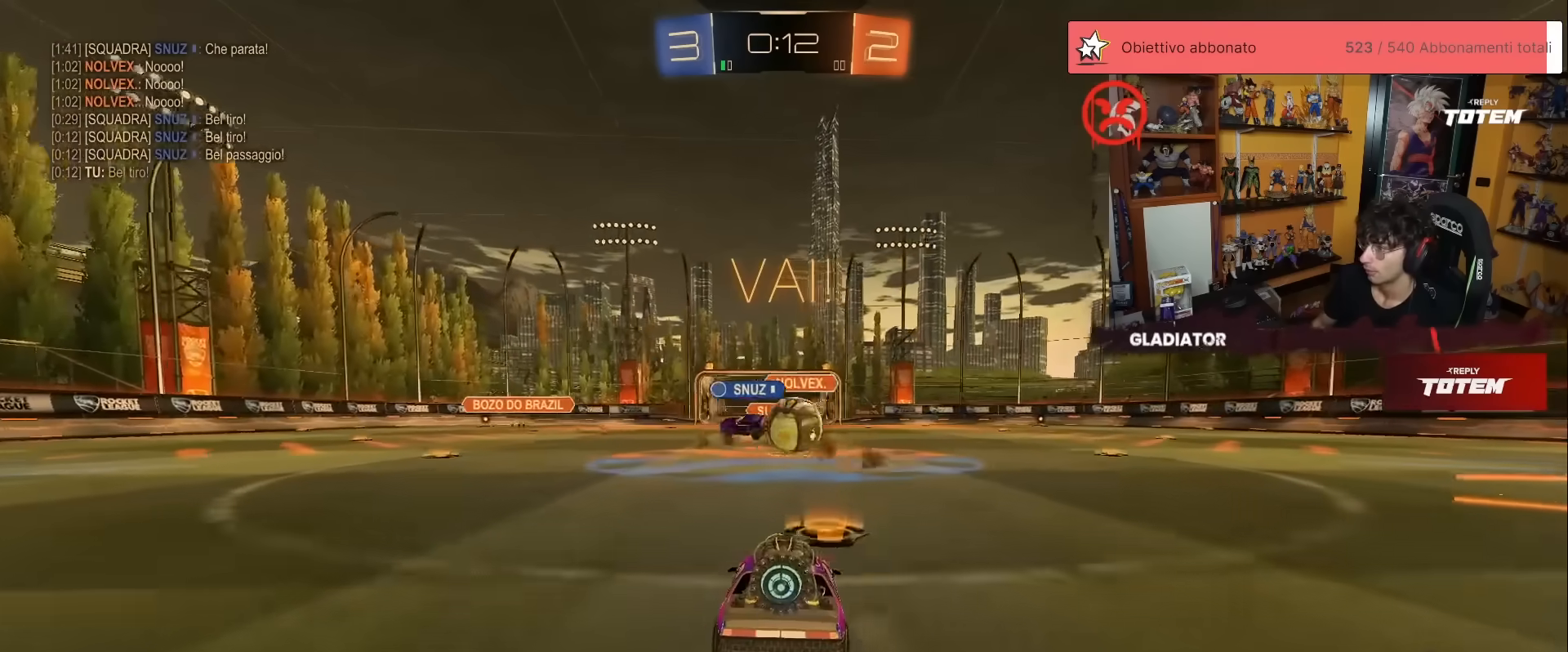
{"buttons": ["R1", "R2"], "left_stick": "left", "events": [[17, "left_stick", "up-right"], [400, "left_stick", "up-left"], [467, "left_stick", "left"]]}
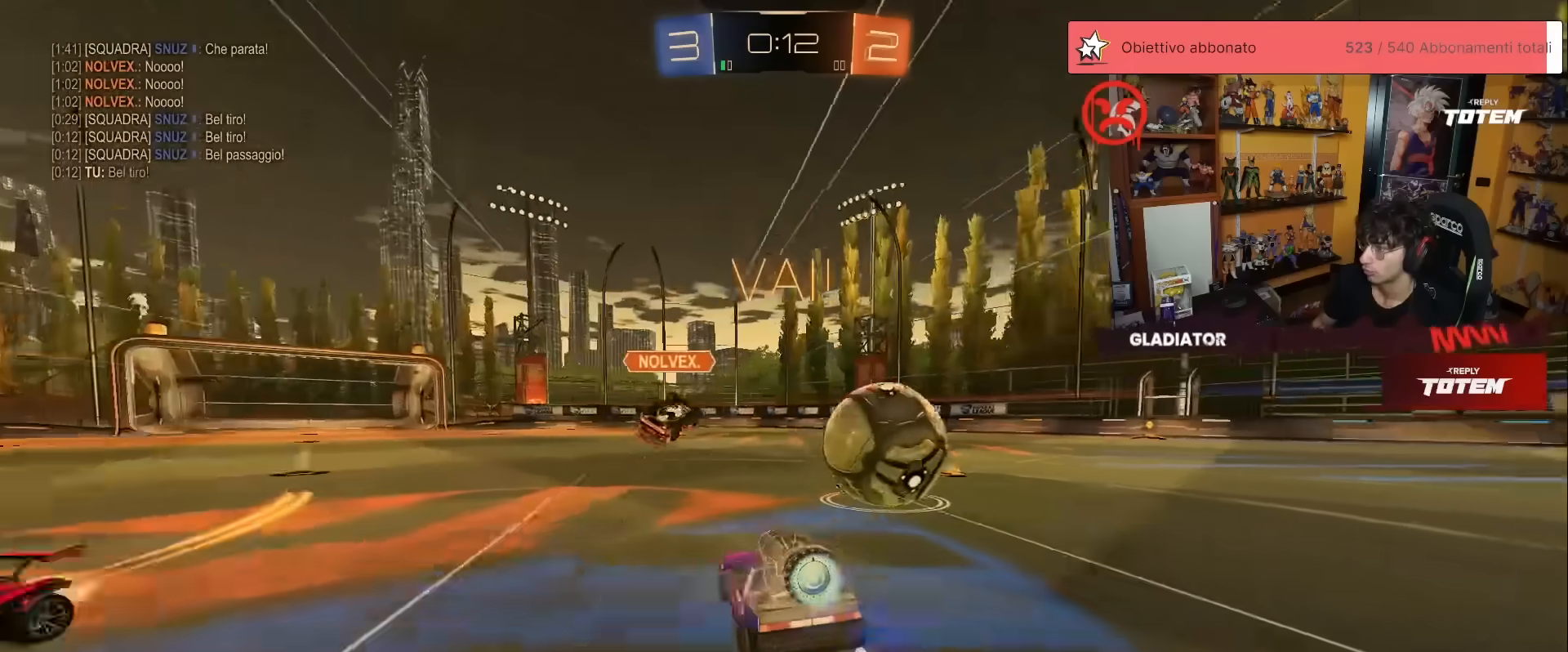
{"buttons": ["R2"], "left_stick": "right", "events": [[150, "R1", "up"], [167, "left_stick", "right"], [233, "X", "down"], [317, "X", "up"], [383, "X", "down"], [400, "X", "up"]]}
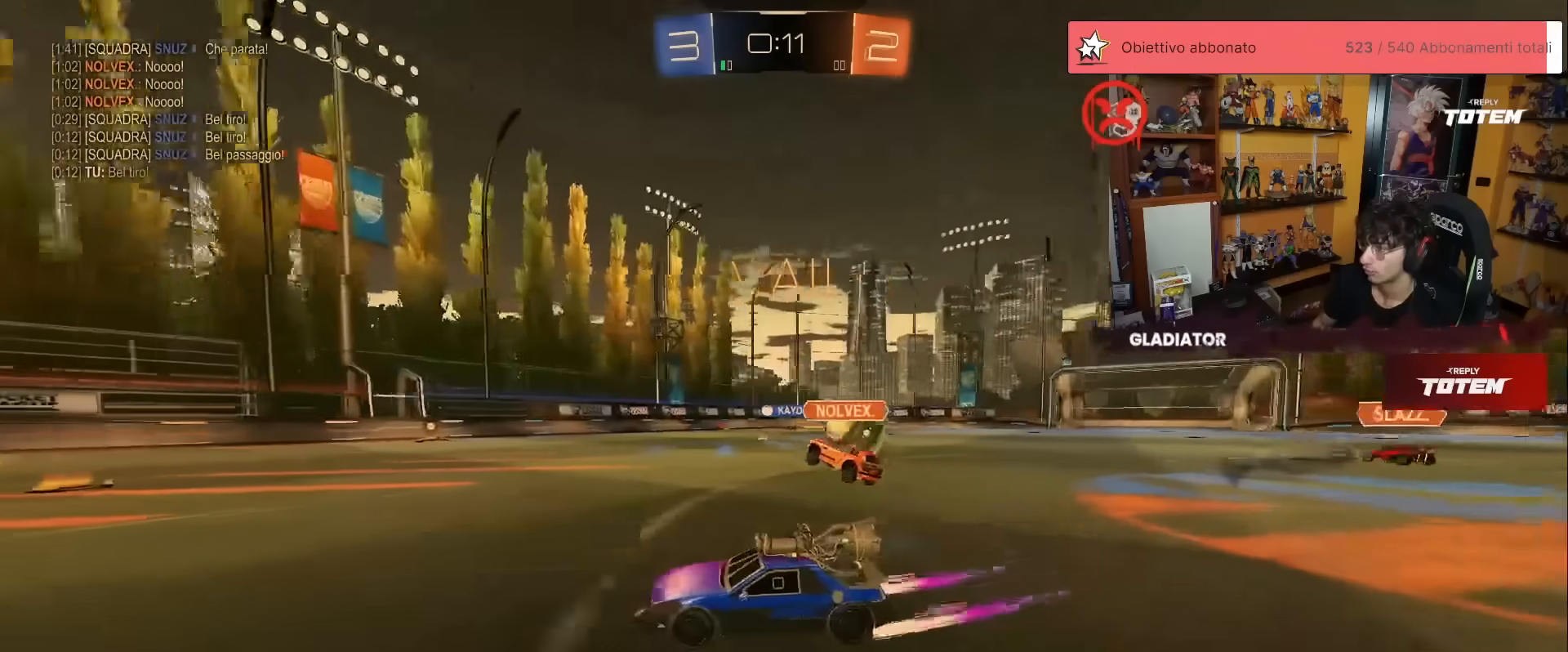
{"buttons": ["R1", "R2"], "left_stick": "up-right", "events": [[100, "R1", "down"], [300, "left_stick", "center"], [500, "left_stick", "up-right"]]}
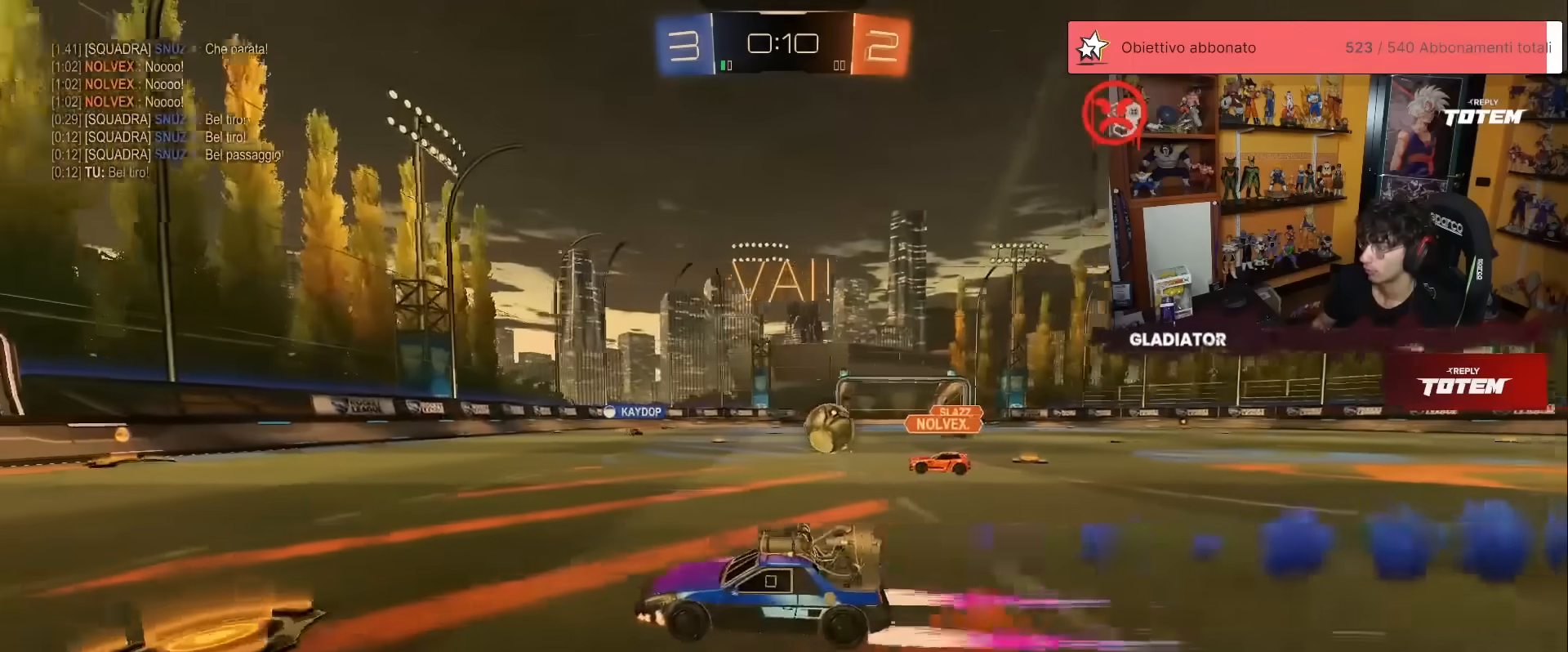
{"buttons": ["R2"], "left_stick": "center", "events": [[67, "R1", "up"], [200, "R1", "down"], [283, "left_stick", "center"], [350, "R1", "up"]]}
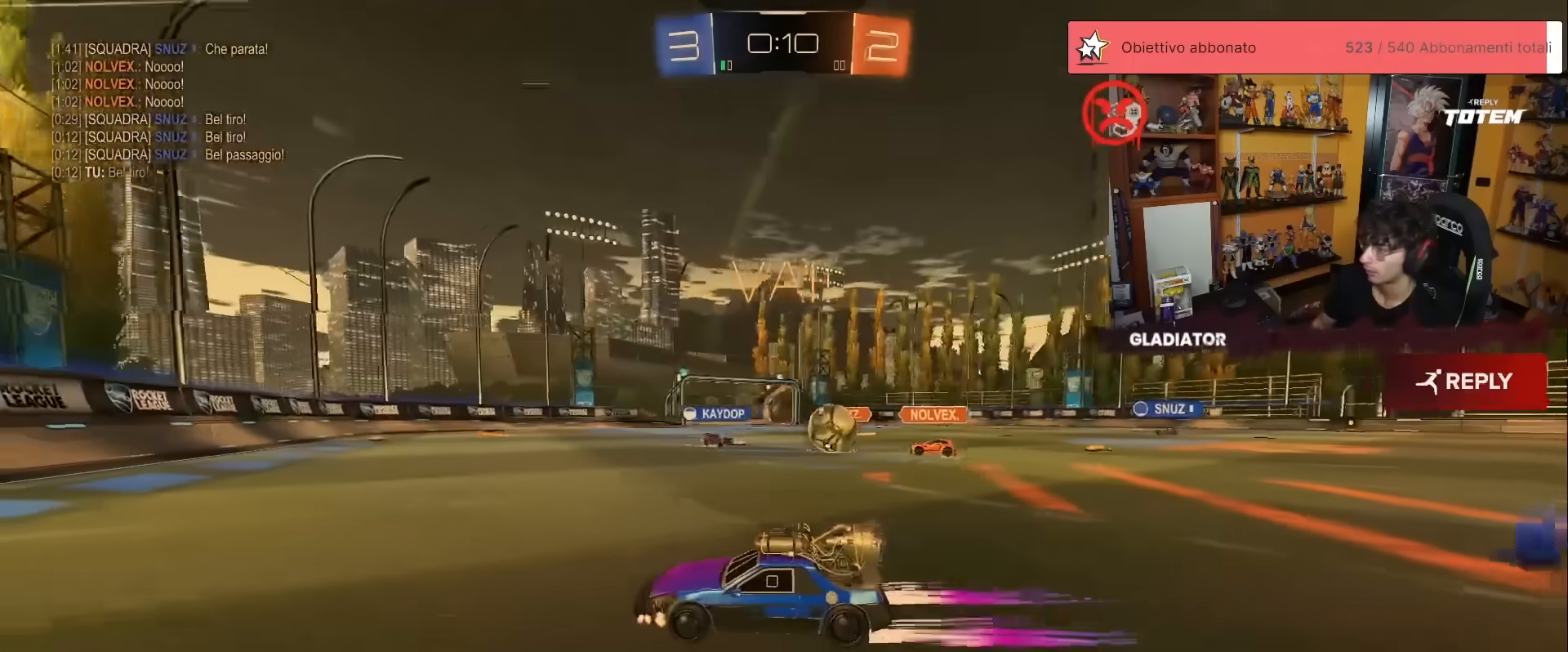
{"buttons": ["R2"], "left_stick": "up-right", "events": [[17, "left_stick", "up-right"], [167, "X", "down"], [250, "X", "up"]]}
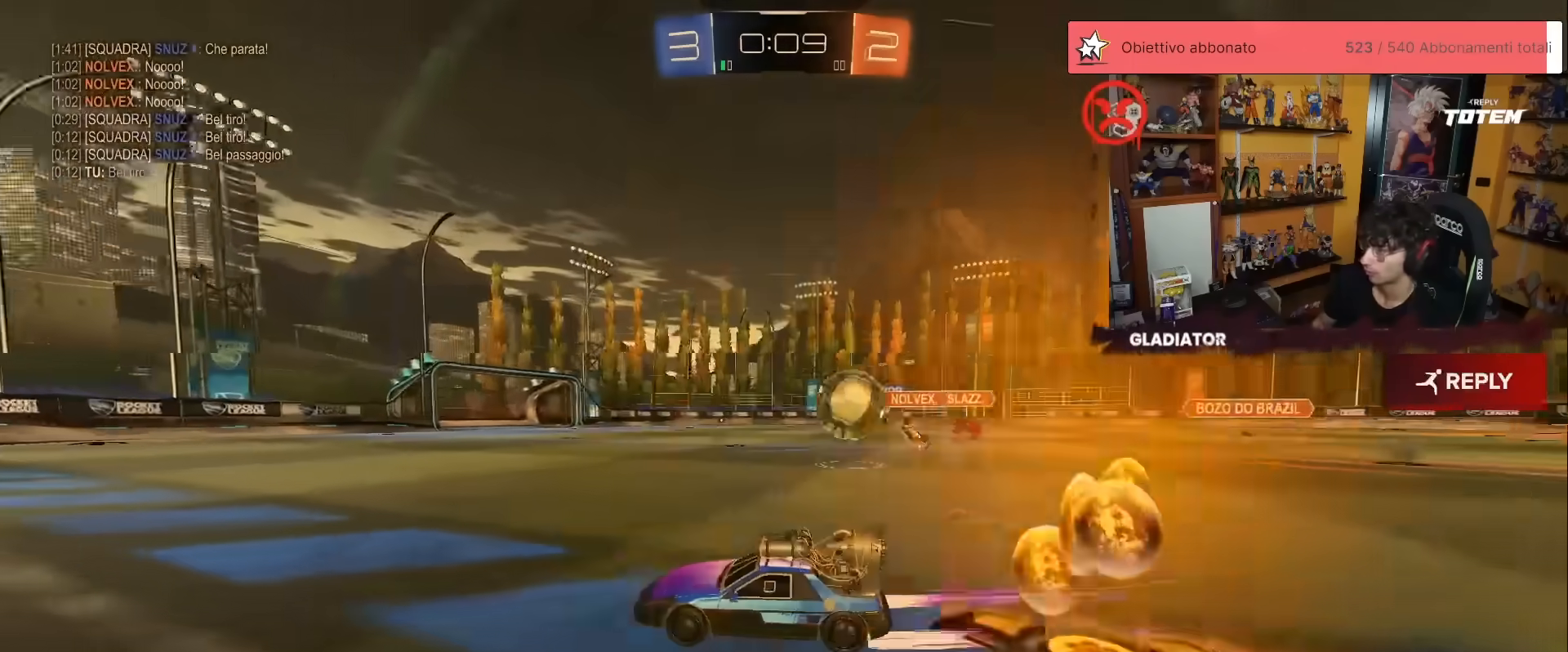
{"buttons": ["R2"], "left_stick": "left", "events": [[50, "X", "down"], [50, "left_stick", "left"], [233, "X", "up"], [400, "X", "down"], [483, "X", "up"]]}
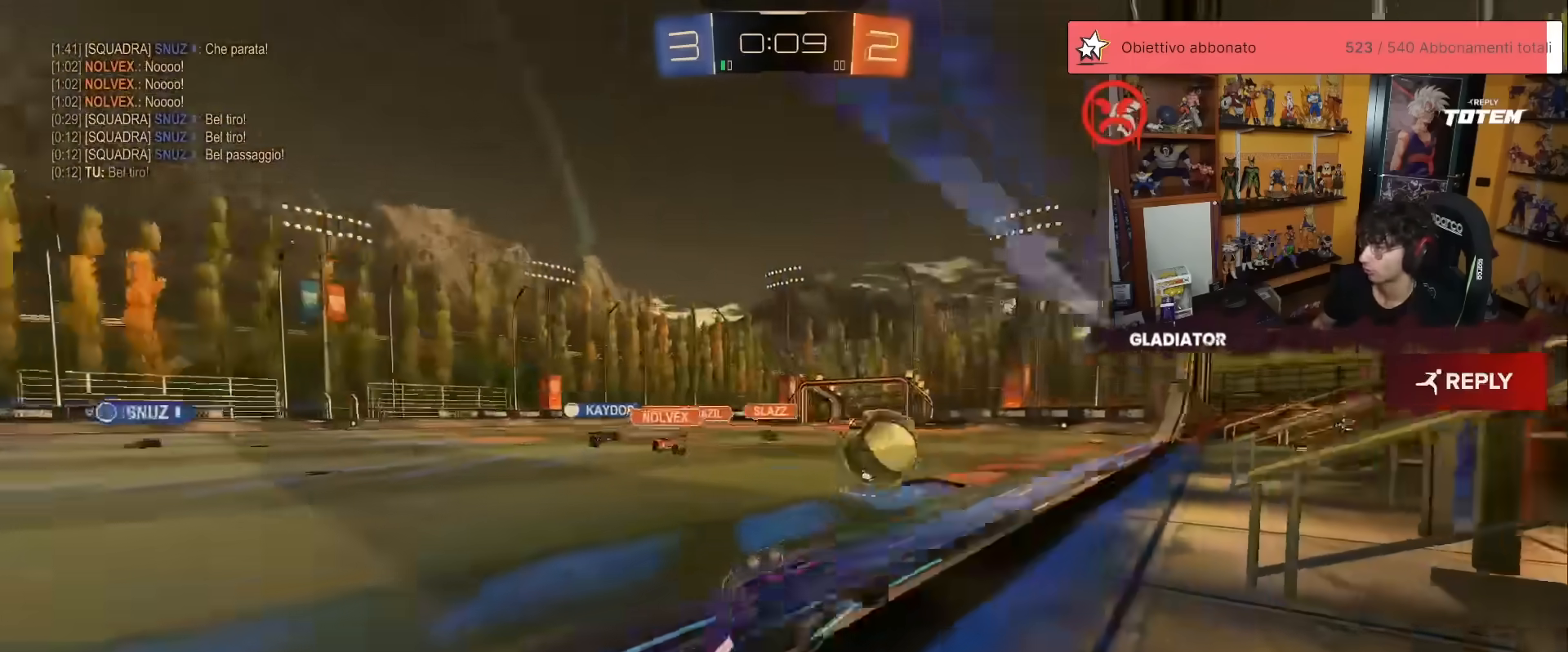
{"buttons": ["R1", "R2"], "left_stick": "left", "events": [[300, "R1", "down"]]}
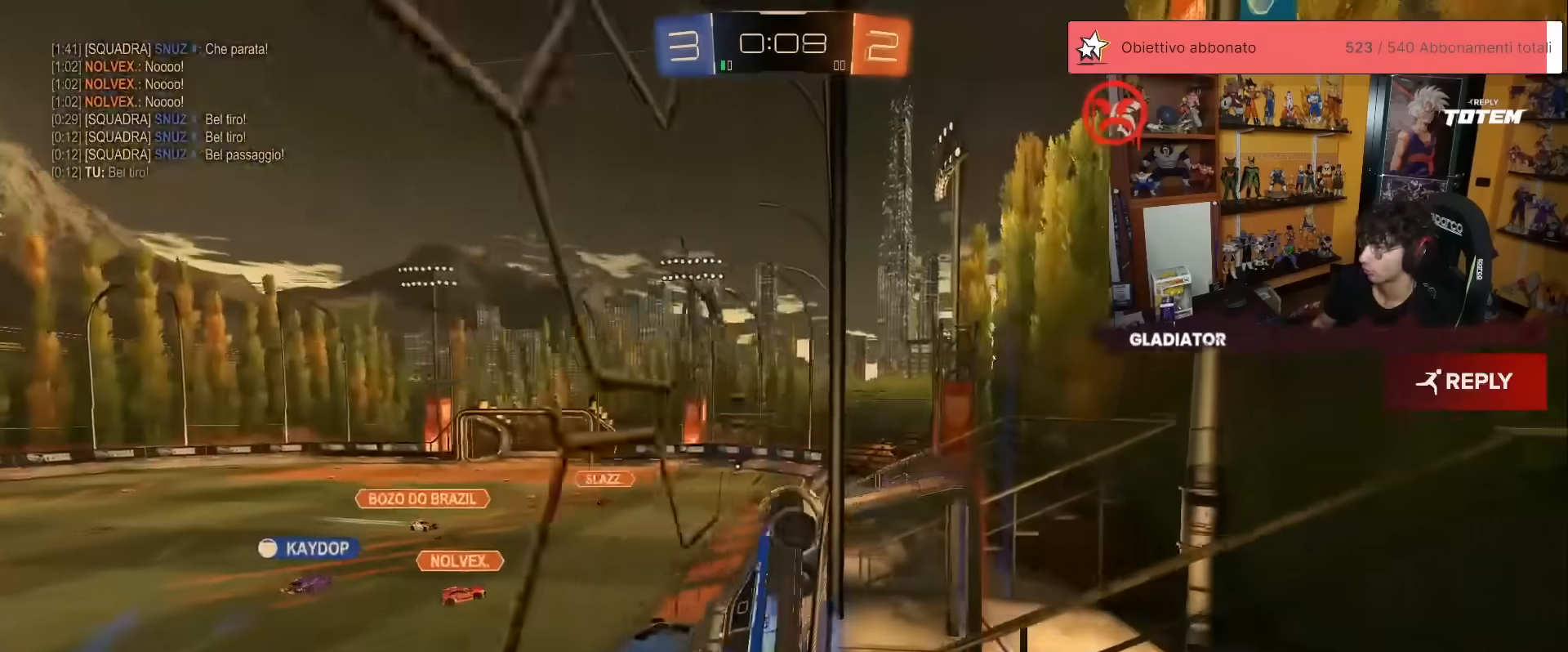
{"buttons": ["R2"], "left_stick": "center", "events": [[250, "left_stick", "center"], [383, "R1", "up"], [383, "left_stick", "left"], [467, "left_stick", "center"]]}
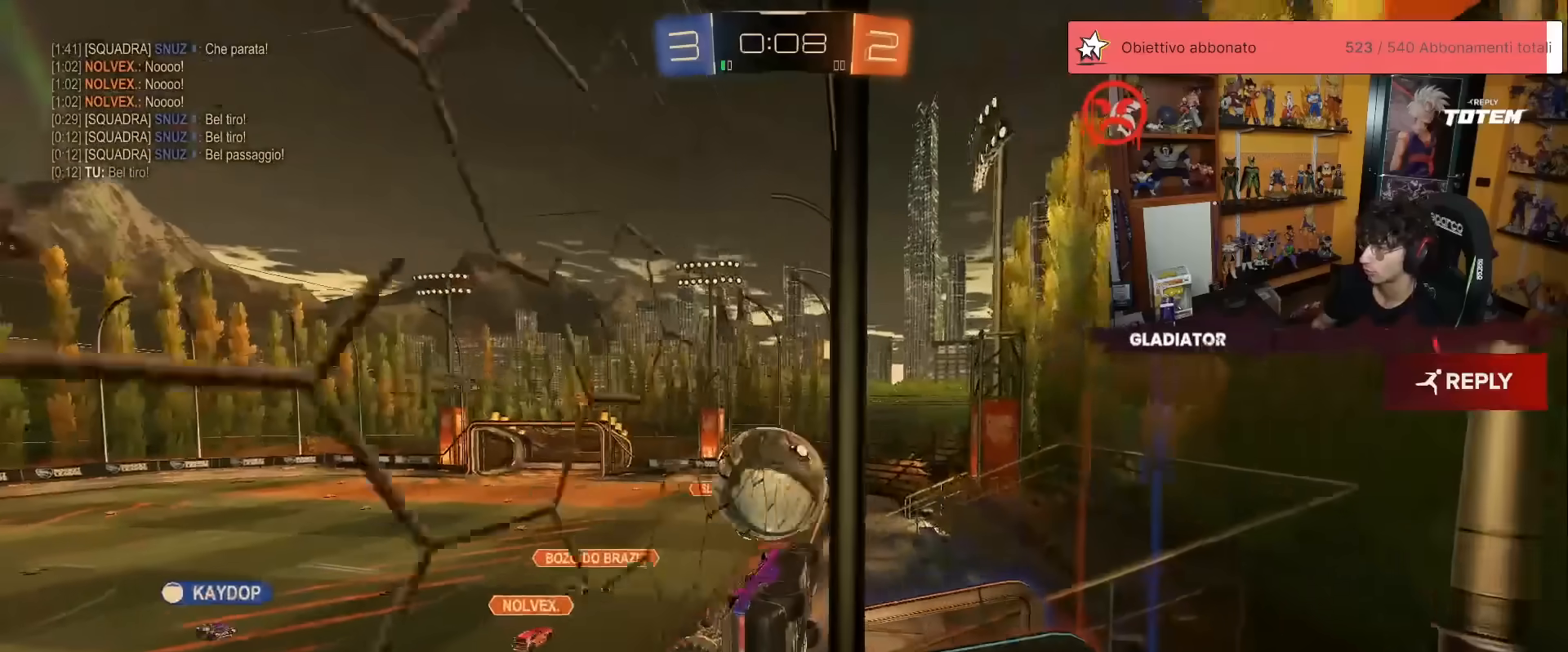
{"buttons": ["L2", "R1", "R2"], "left_stick": "up-right", "events": [[100, "left_stick", "right"], [200, "A", "down"], [233, "R1", "down"], [250, "X", "down"], [267, "X", "up"], [300, "L2", "down"], [317, "A", "up"], [333, "left_stick", "up-right"]]}
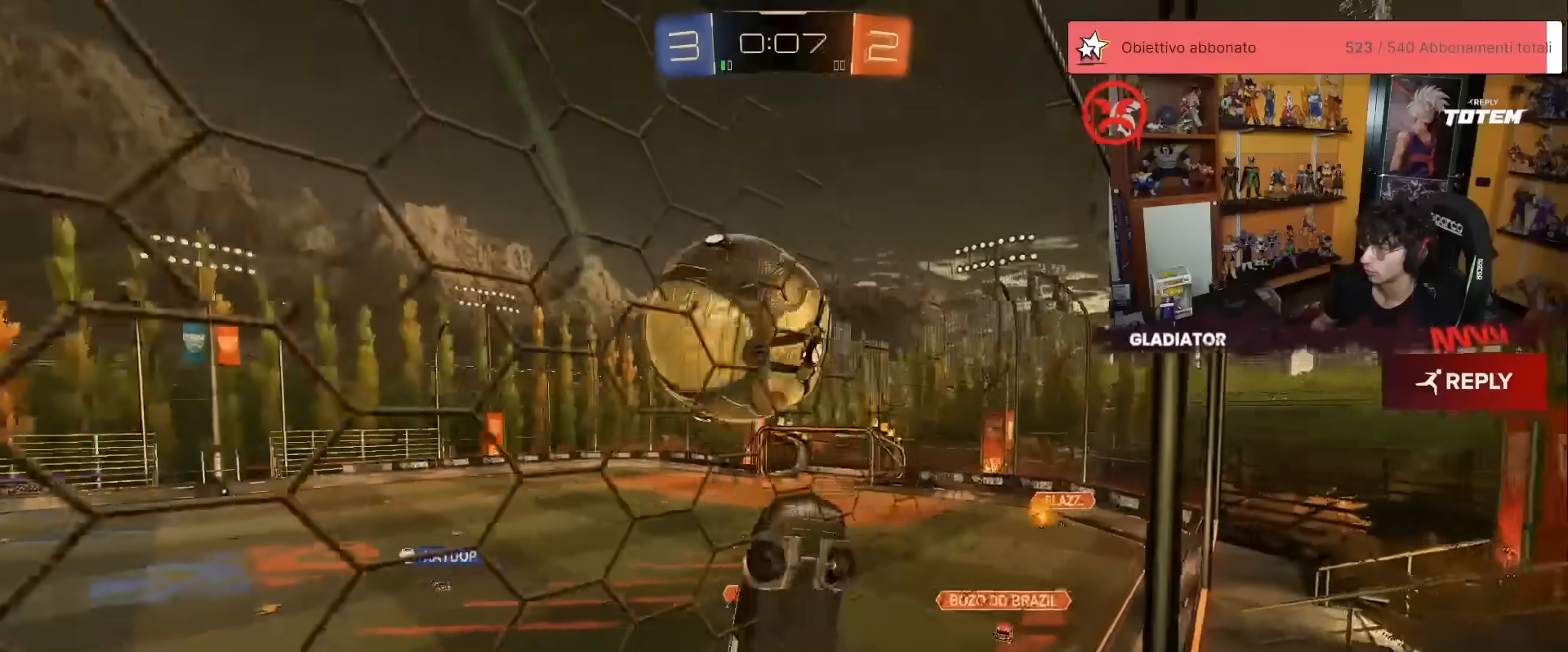
{"buttons": ["R1", "R2"], "left_stick": "up", "events": [[67, "left_stick", "down-right"], [183, "left_stick", "center"], [250, "left_stick", "down-right"], [417, "left_stick", "up"], [450, "L2", "up"]]}
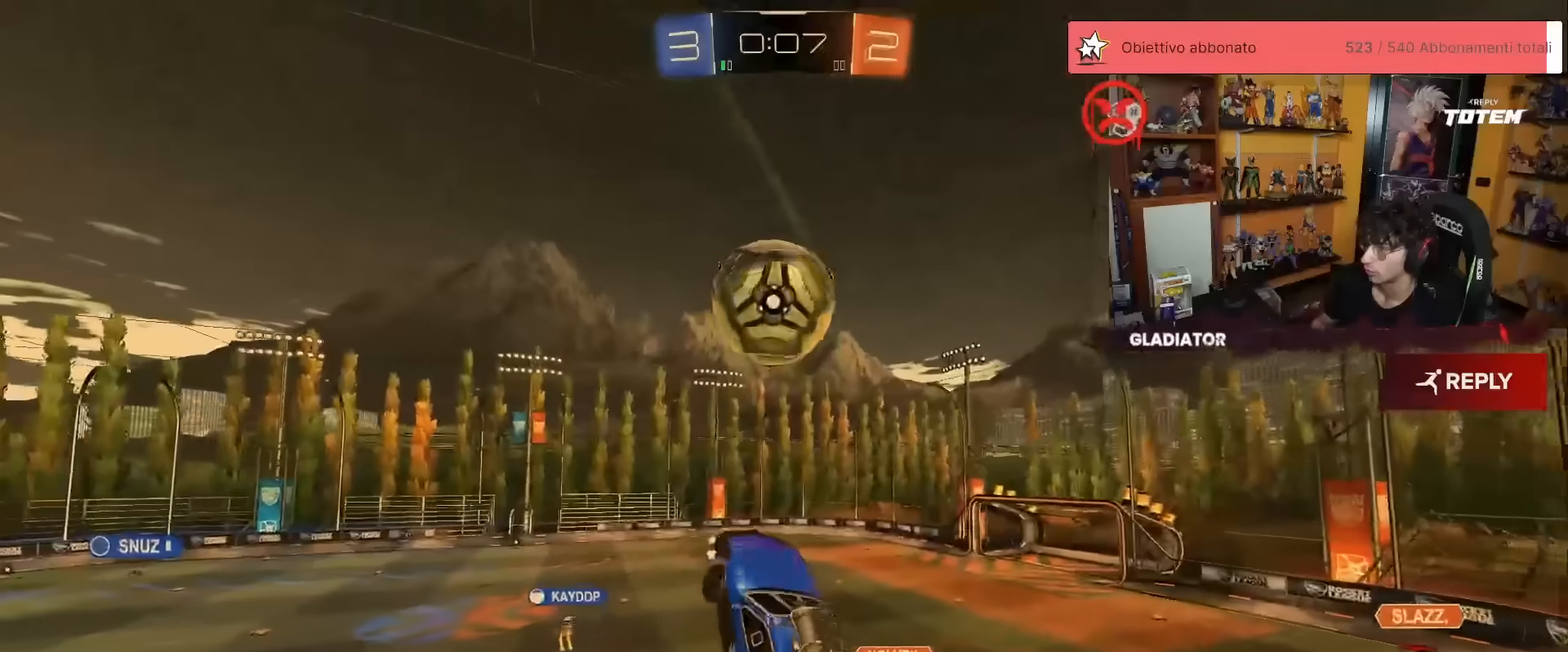
{"buttons": ["R2"], "left_stick": "down", "events": [[67, "left_stick", "center"], [283, "left_stick", "up-left"], [350, "A", "down"], [400, "A", "up"], [417, "R1", "up"], [467, "left_stick", "down"]]}
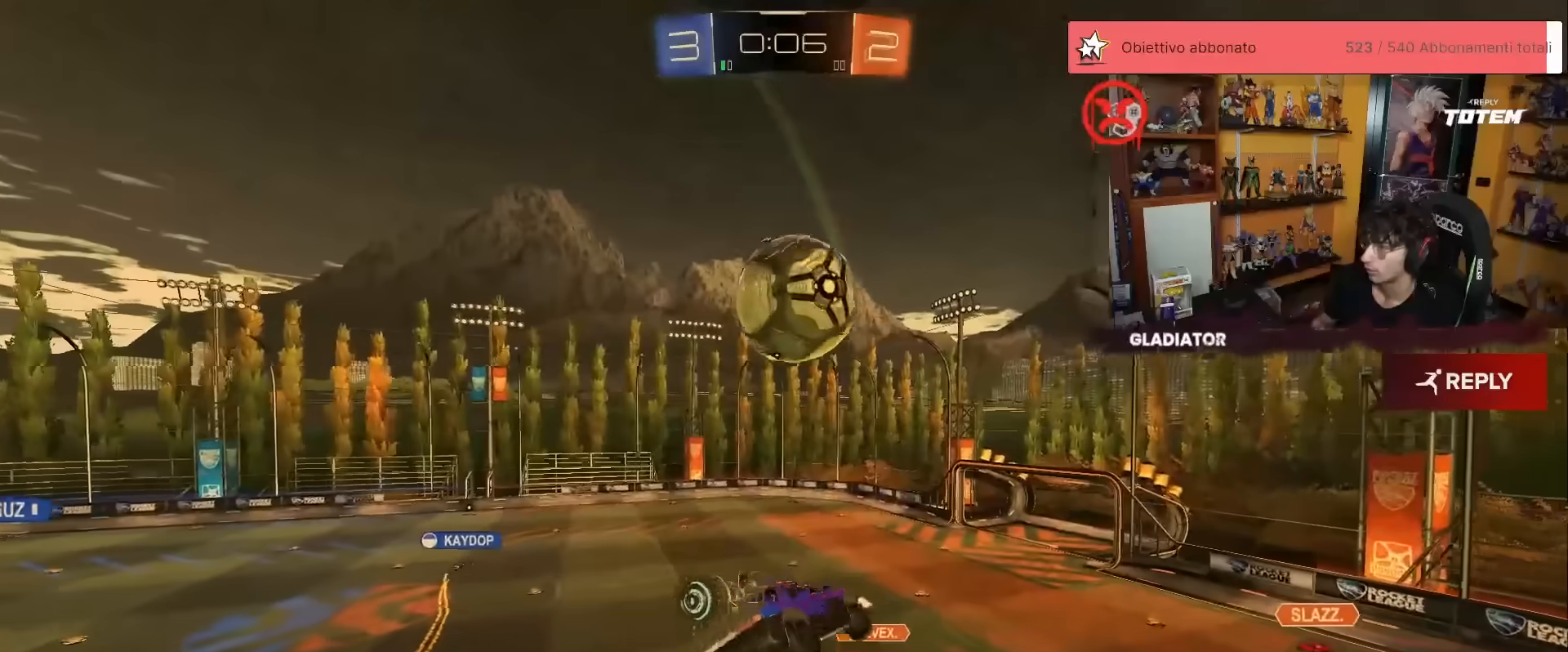
{"buttons": ["R1", "R2"], "left_stick": "right", "events": [[17, "R1", "down"], [183, "left_stick", "center"], [383, "left_stick", "right"], [433, "Y", "down"], [500, "Y", "up"]]}
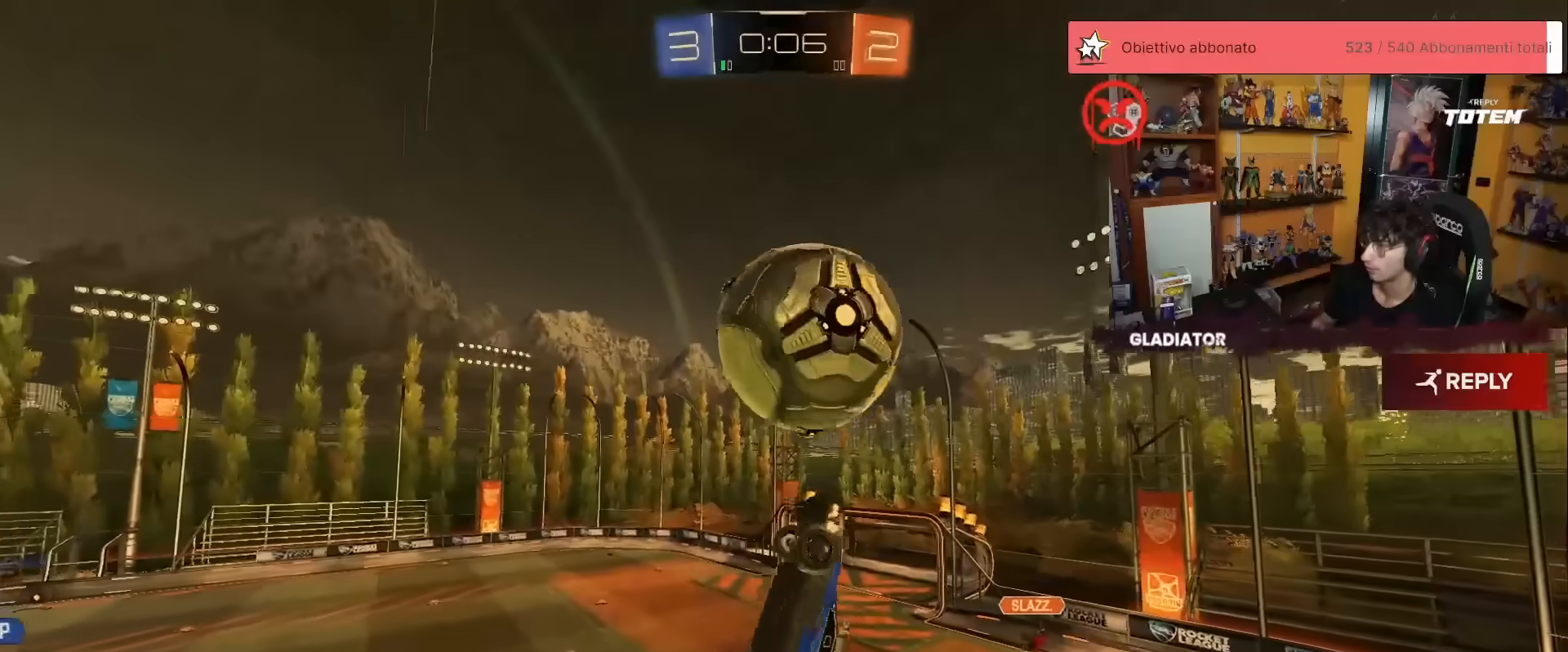
{"buttons": [], "left_stick": "up-left", "events": [[33, "L2", "down"], [200, "R1", "up"], [300, "left_stick", "up"], [400, "left_stick", "up-left"], [433, "R2", "up"], [500, "L2", "up"]]}
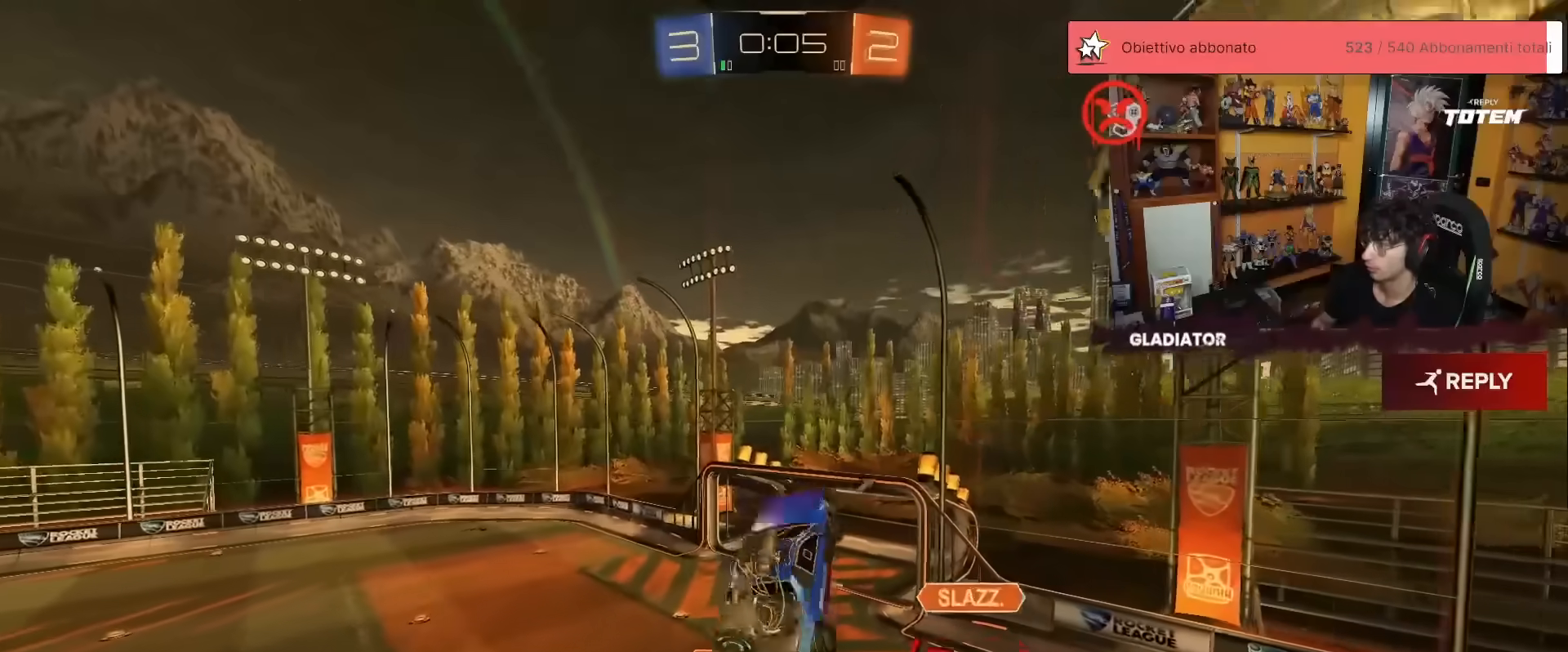
{"buttons": ["L2", "R1", "R2"], "left_stick": "right", "events": [[283, "L2", "down"], [300, "R1", "down"], [333, "R2", "down"], [417, "left_stick", "right"]]}
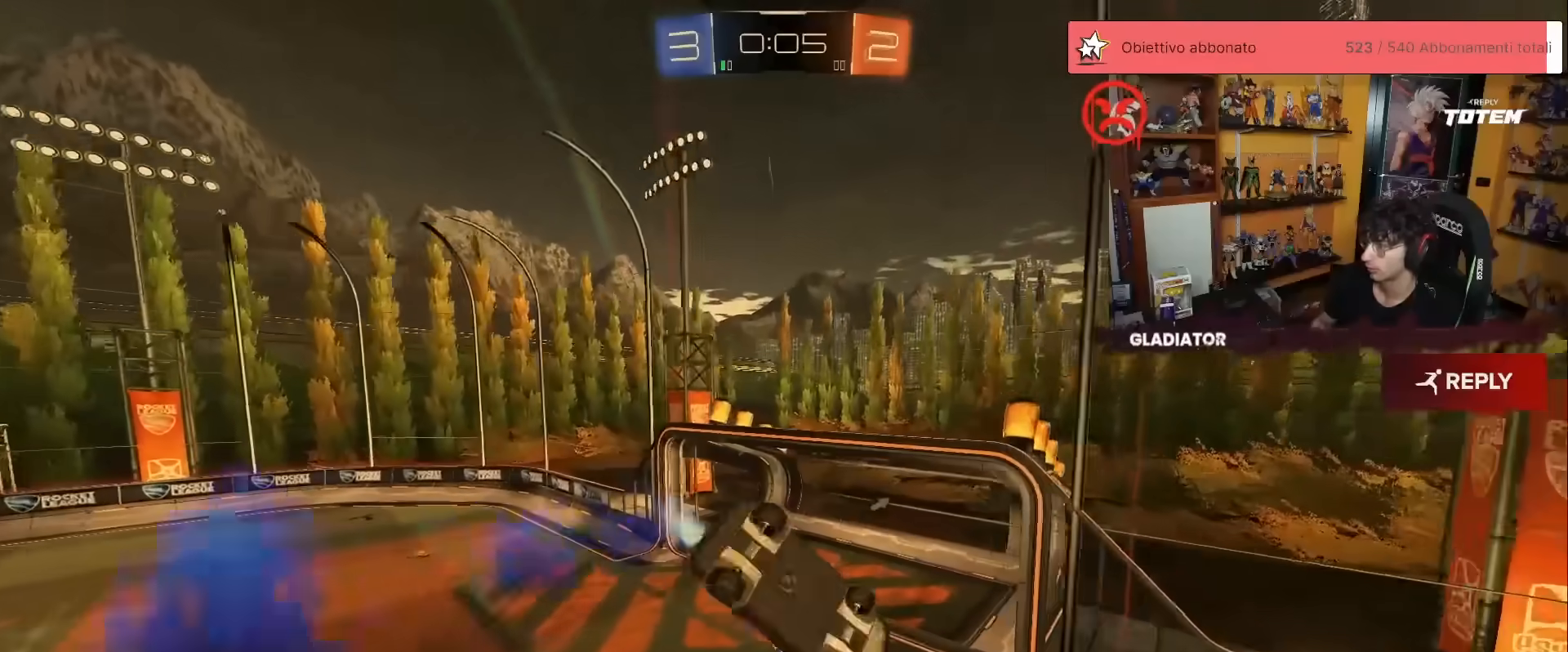
{"buttons": ["L2", "R1", "R2"], "left_stick": "up-left", "events": [[50, "left_stick", "center"], [150, "left_stick", "down-left"], [317, "left_stick", "up-left"]]}
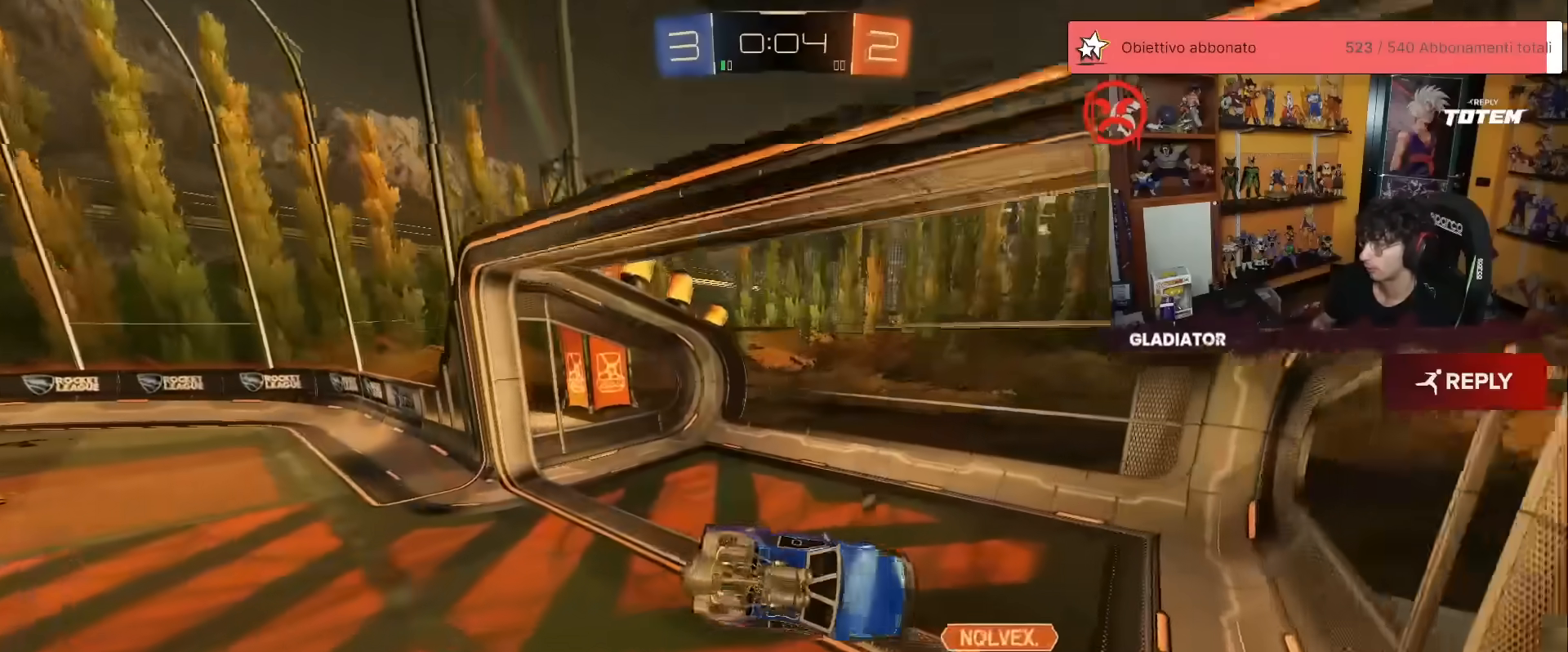
{"buttons": ["R2"], "left_stick": "center", "events": [[100, "Y", "down"], [117, "L2", "up"], [150, "Y", "up"], [250, "R1", "up"], [367, "left_stick", "up"], [467, "left_stick", "center"]]}
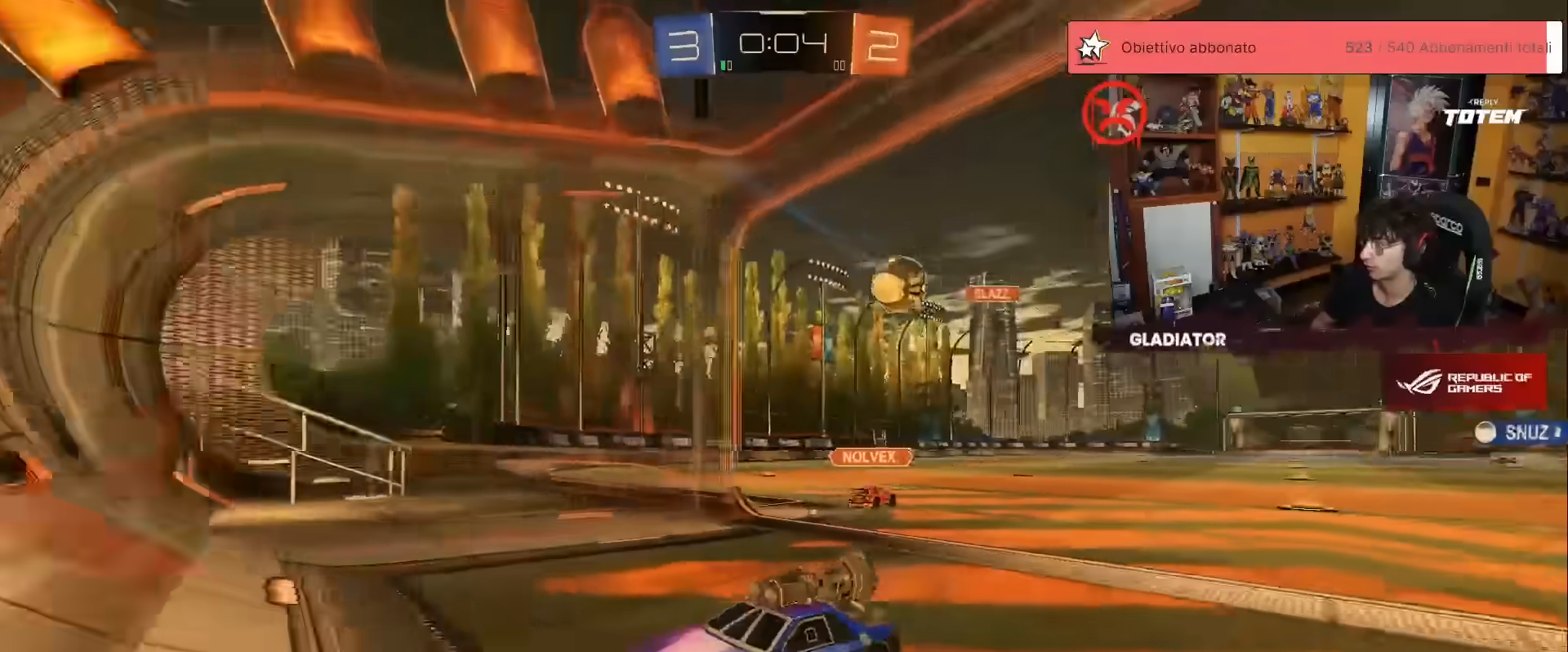
{"buttons": ["R2"], "left_stick": "center", "events": [[300, "left_stick", "left"], [417, "left_stick", "center"]]}
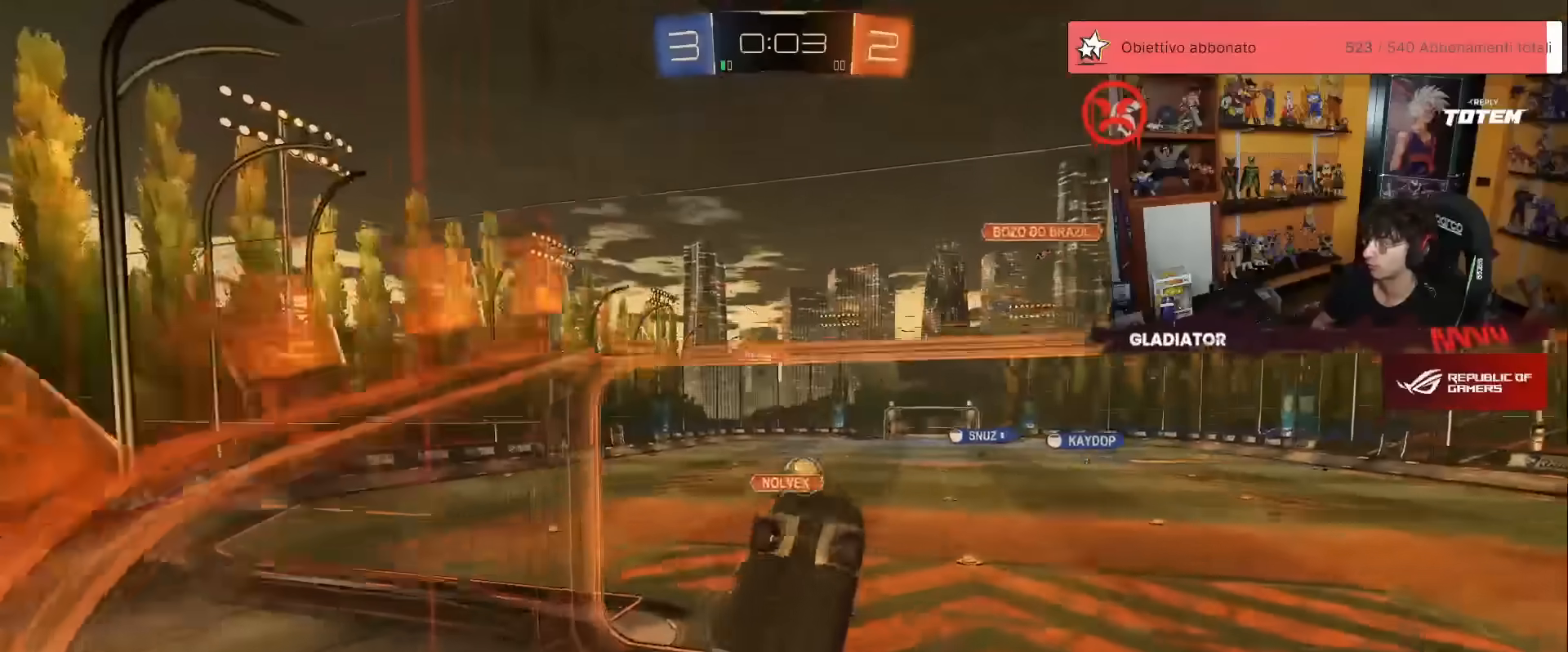
{"buttons": ["L2", "R2"], "left_stick": "down-left", "events": [[100, "left_stick", "right"], [133, "A", "down"], [133, "L2", "down"], [133, "R1", "down"], [250, "A", "up"], [317, "left_stick", "up"], [367, "R1", "up"], [367, "left_stick", "left"], [433, "left_stick", "down-left"]]}
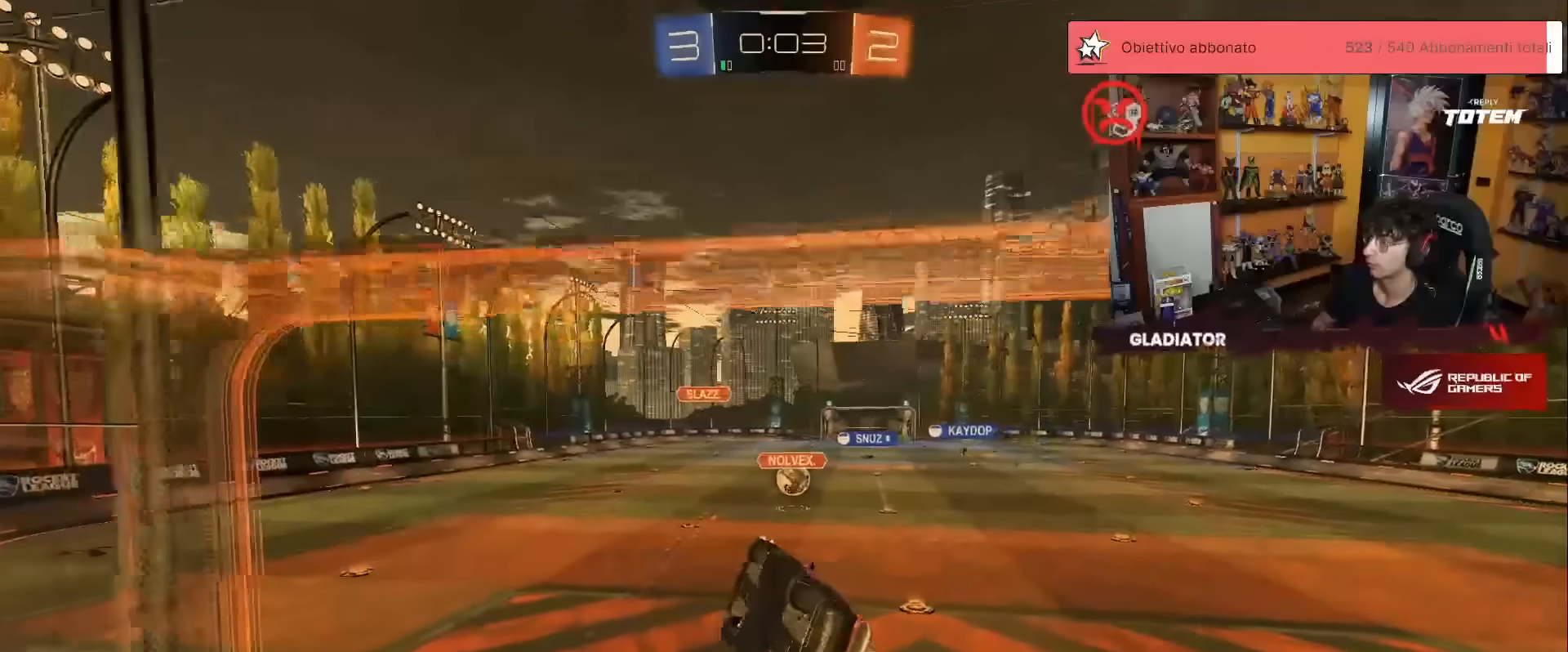
{"buttons": ["R2"], "left_stick": "center", "events": [[50, "left_stick", "down"], [200, "L2", "up"], [233, "left_stick", "center"]]}
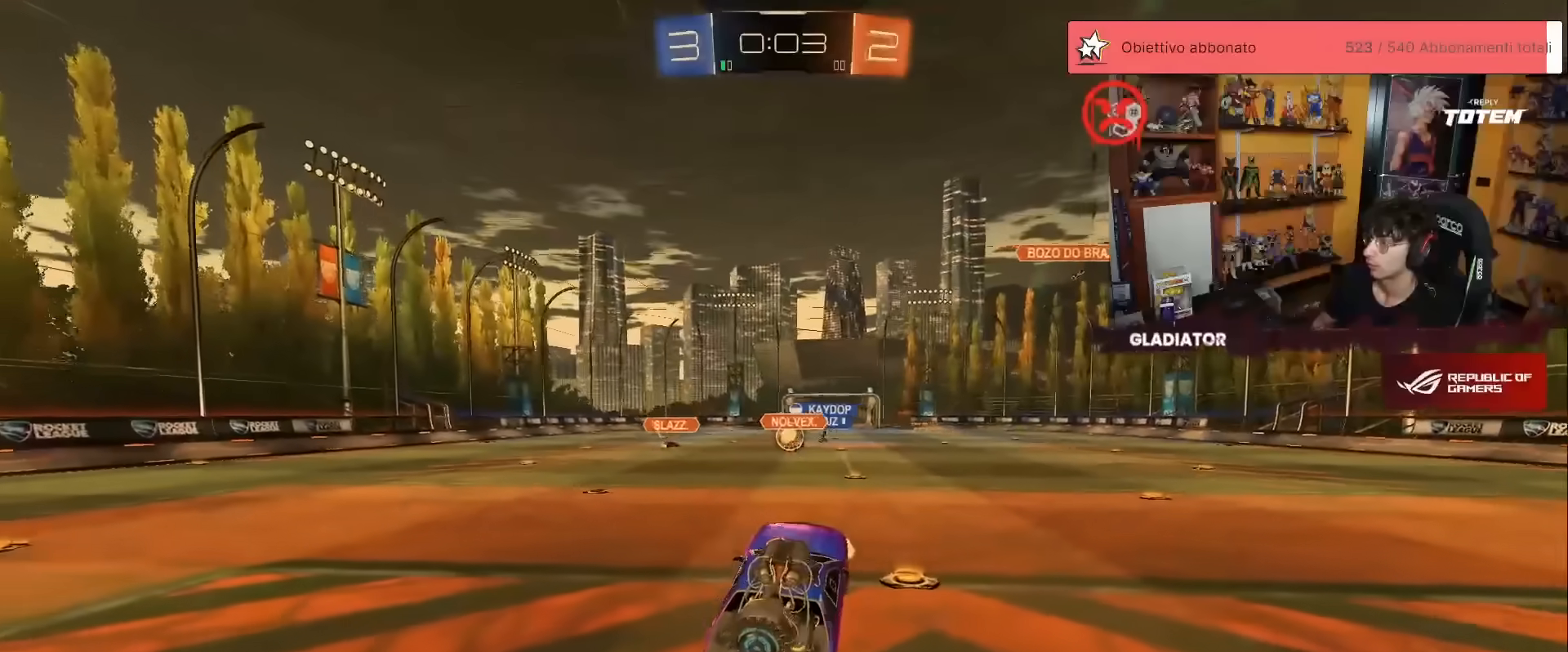
{"buttons": ["R2"], "left_stick": "left", "events": [[33, "left_stick", "up"], [100, "A", "down"], [183, "A", "up"], [417, "left_stick", "left"]]}
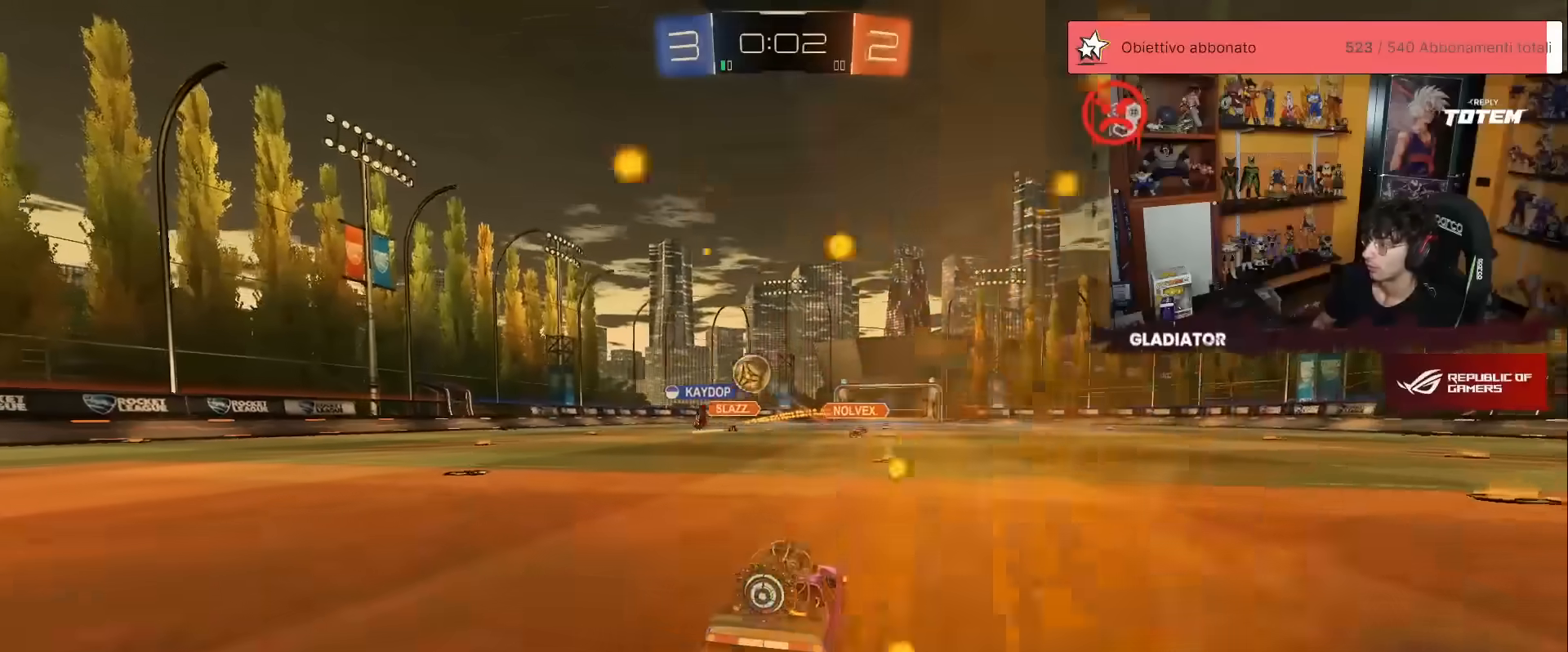
{"buttons": ["R2"], "left_stick": "center", "events": [[50, "R1", "down"], [217, "R1", "up"], [333, "left_stick", "center"], [450, "Y", "down"], [500, "Y", "up"]]}
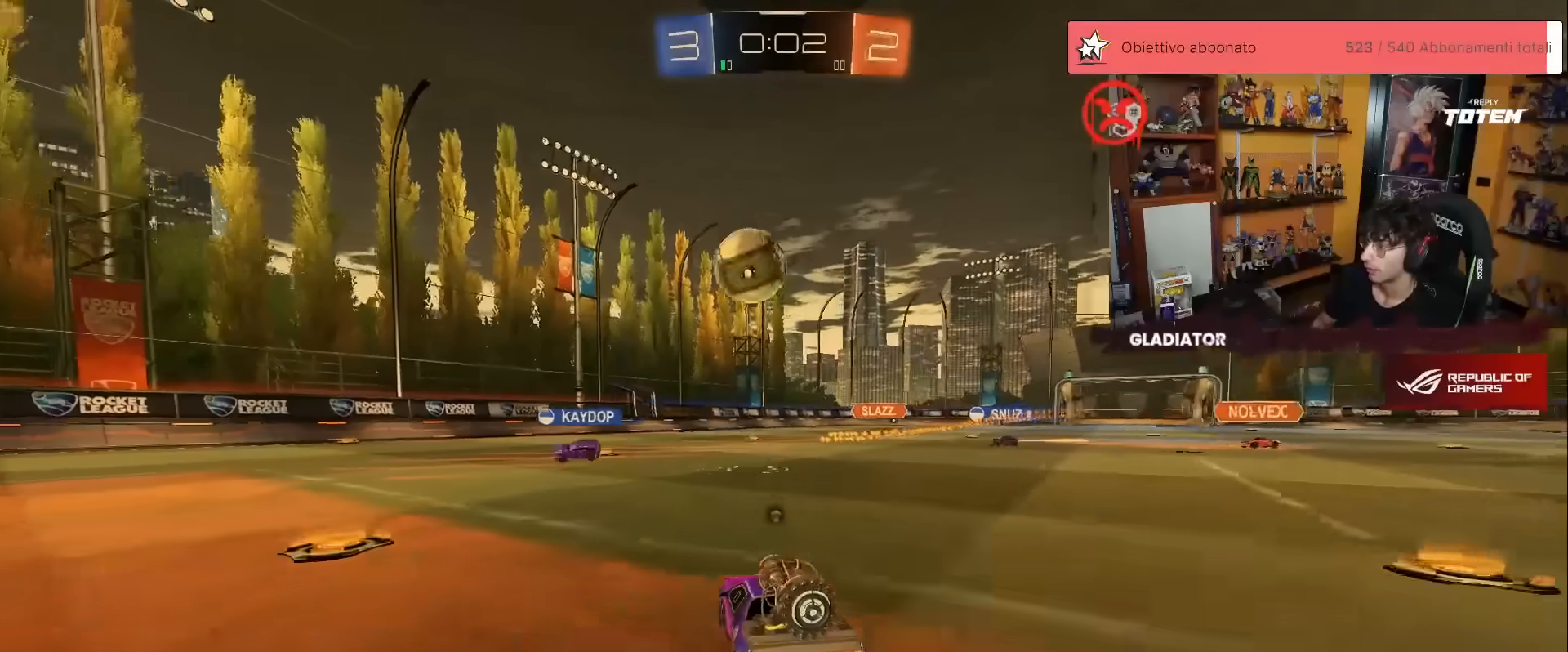
{"buttons": ["R2"], "left_stick": "left", "events": [[467, "left_stick", "left"]]}
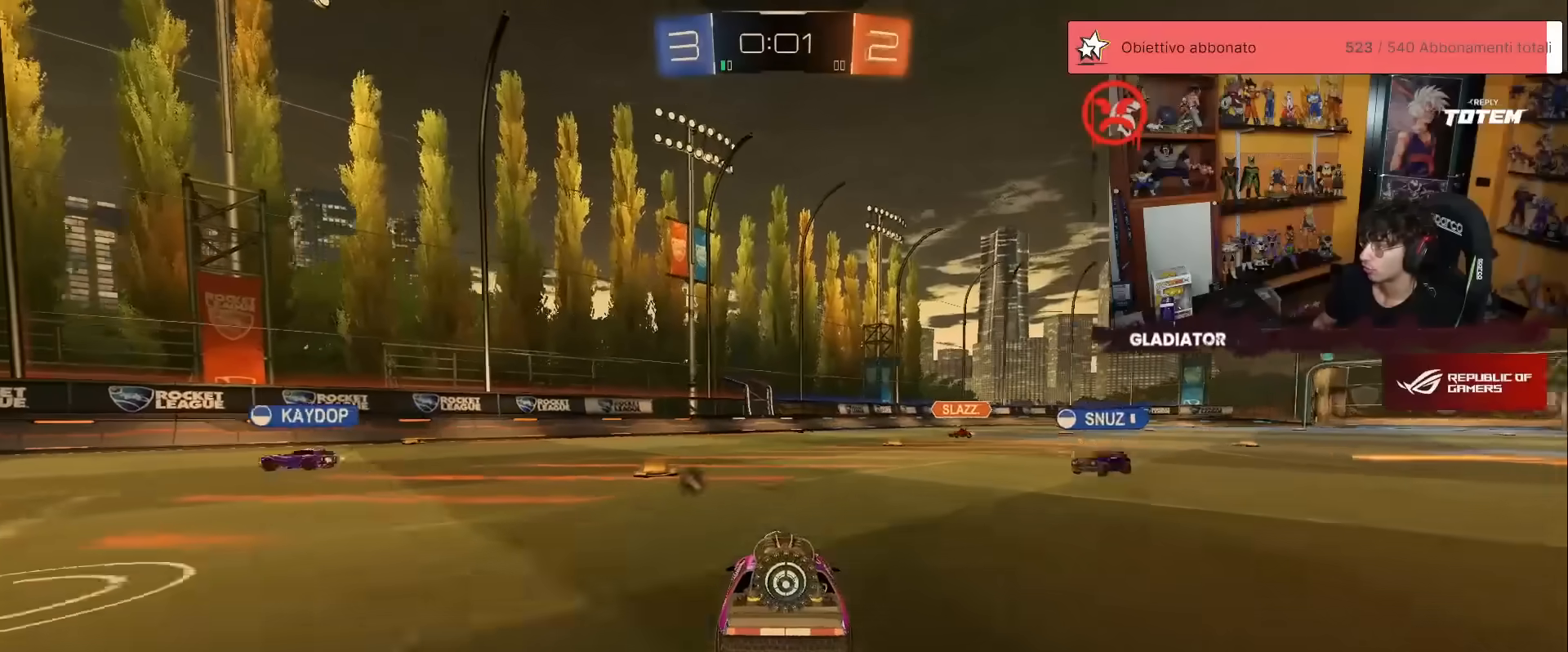
{"buttons": ["L1", "R1", "R2"], "left_stick": "right", "events": [[33, "left_stick", "down"], [67, "A", "down"], [83, "X", "down"], [150, "X", "up"], [167, "A", "up"], [167, "L1", "down"], [167, "left_stick", "right"], [217, "A", "down"], [233, "R1", "down"], [317, "A", "up"], [383, "Y", "down"], [467, "Y", "up"]]}
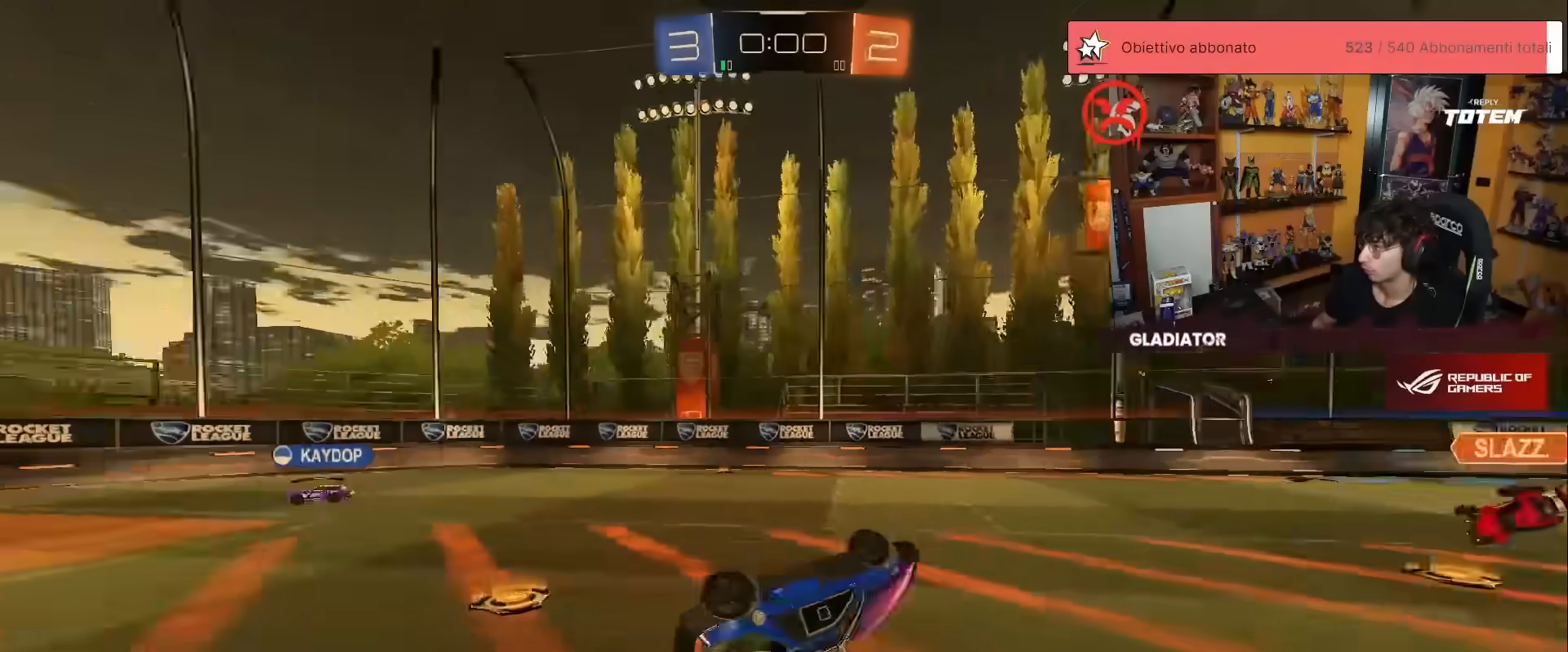
{"buttons": ["R2"], "left_stick": "up-right", "events": [[17, "left_stick", "up-right"], [67, "X", "down"], [133, "X", "up"], [183, "X", "down"], [217, "R1", "up"], [250, "X", "up"], [333, "X", "down"], [417, "X", "up"], [467, "L1", "up"]]}
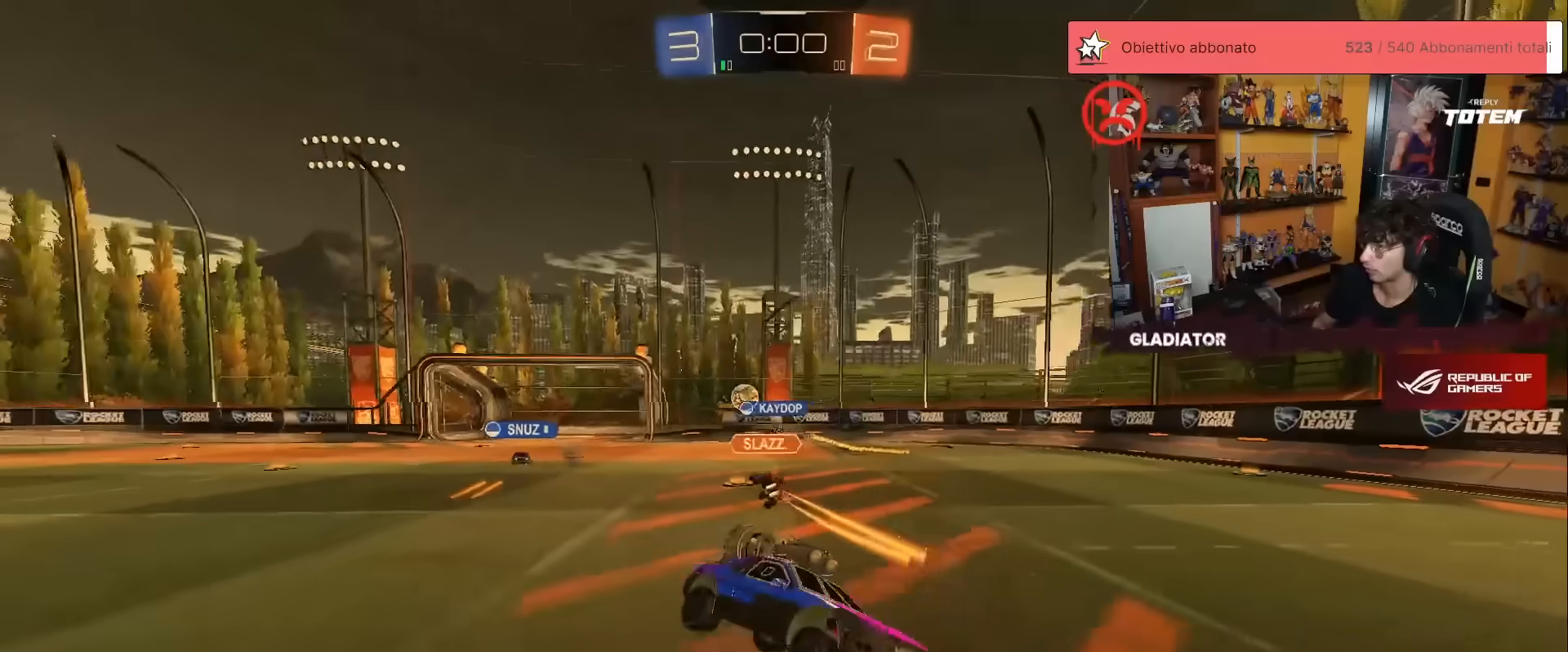
{"buttons": ["R2"], "left_stick": "right", "events": [[67, "left_stick", "center"], [400, "left_stick", "right"]]}
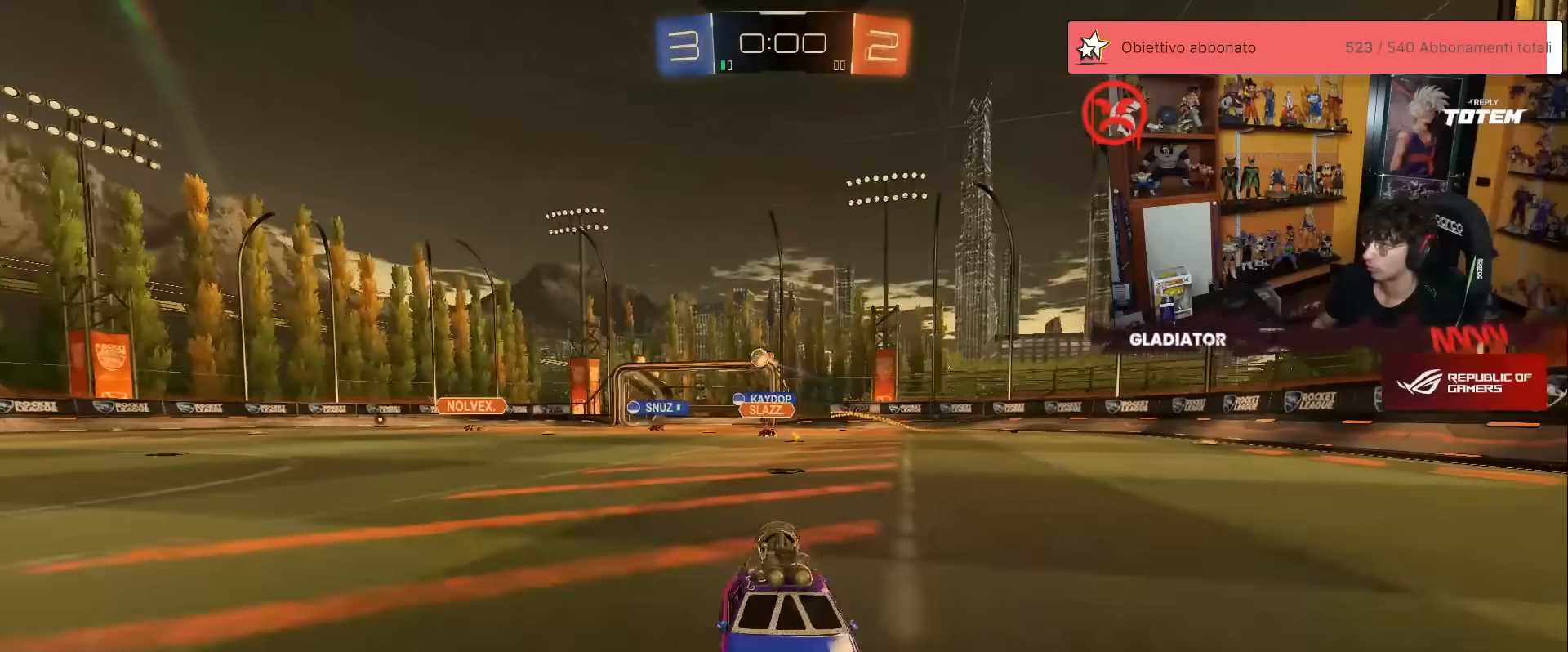
{"buttons": ["R2"], "left_stick": "up", "events": [[67, "A", "down"], [100, "left_stick", "up"], [133, "A", "up"], [183, "A", "down"], [300, "A", "up"], [400, "Y", "down"], [467, "Y", "up"]]}
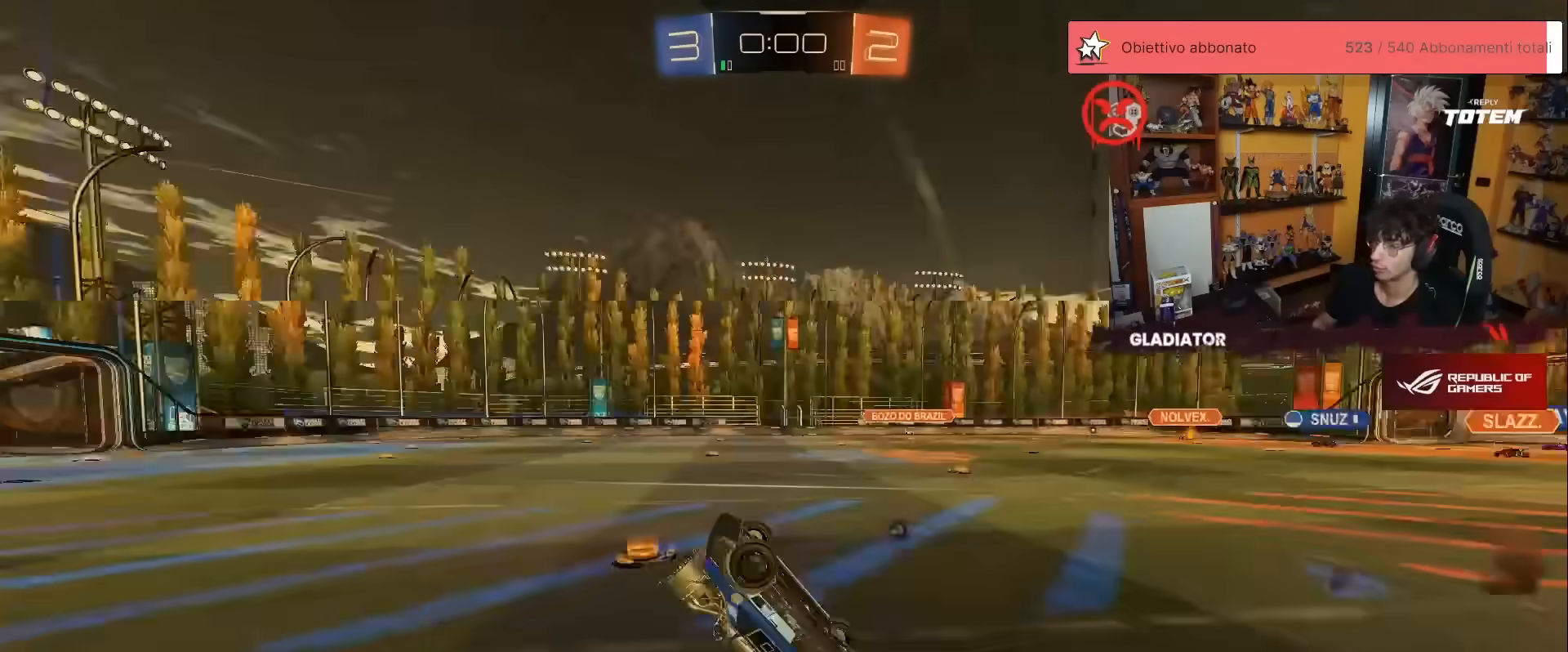
{"buttons": ["R2"], "left_stick": "up-left", "events": [[83, "X", "down"], [150, "X", "up"], [200, "X", "down"], [200, "left_stick", "up-left"], [283, "X", "up"]]}
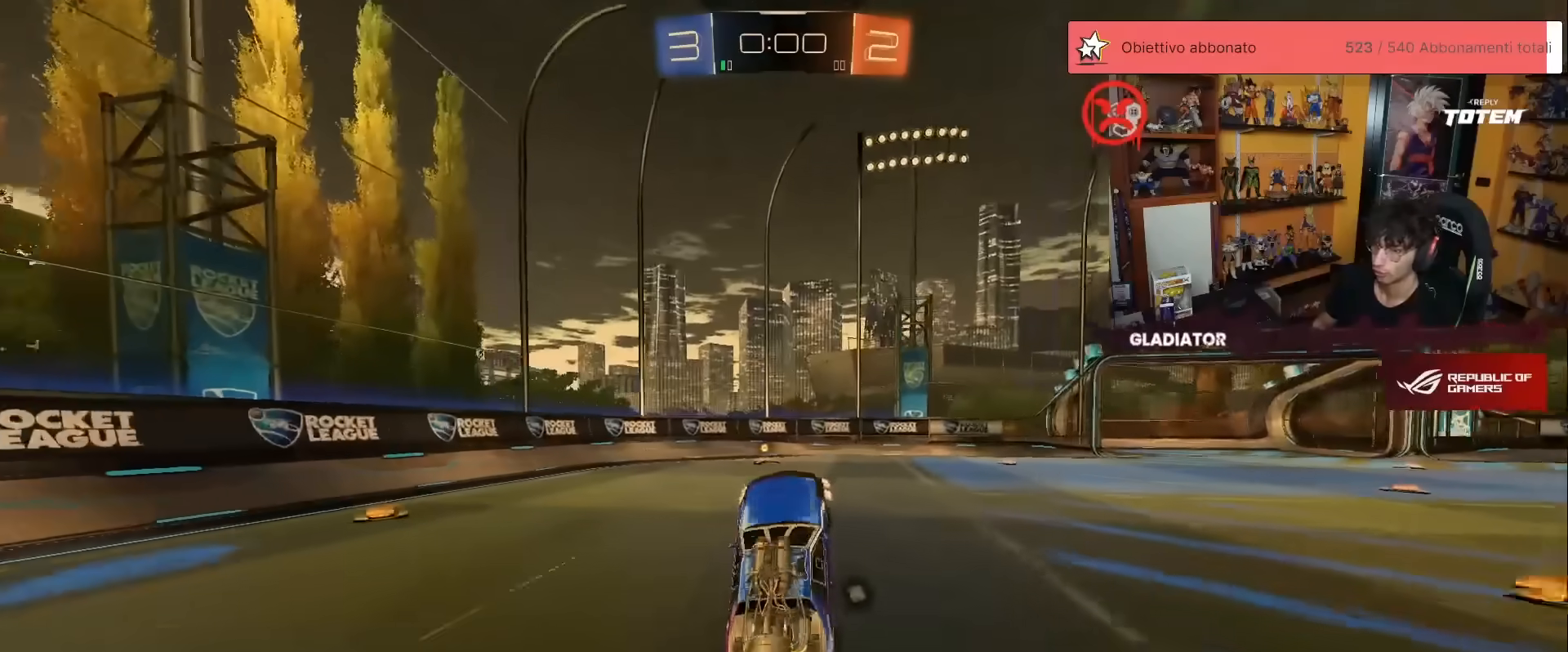
{"buttons": ["Y", "R2"], "left_stick": "right", "events": [[33, "left_stick", "center"], [200, "left_stick", "left"], [383, "left_stick", "center"], [483, "left_stick", "right"], [500, "Y", "down"]]}
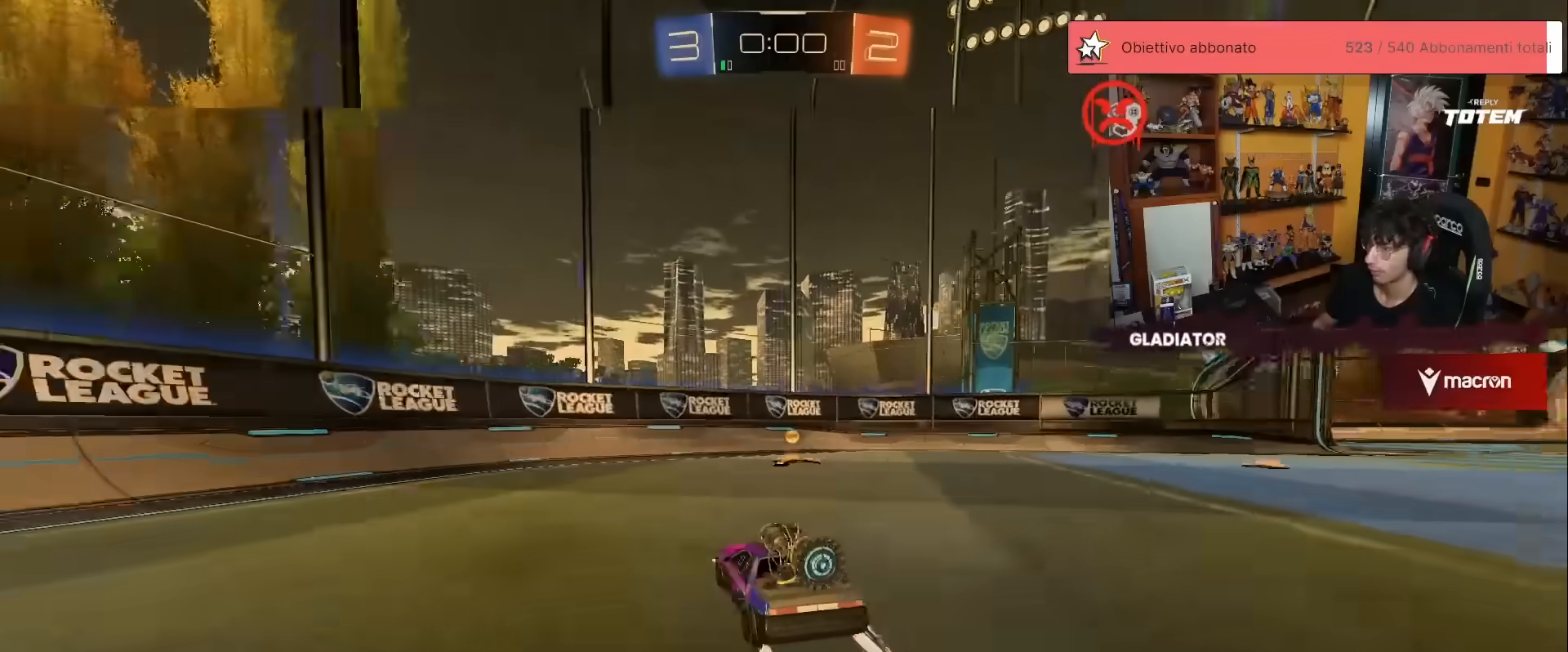
{"buttons": ["R2"], "left_stick": "up-right", "events": [[50, "Y", "up"], [133, "X", "down"], [167, "left_stick", "up-right"], [233, "X", "up"]]}
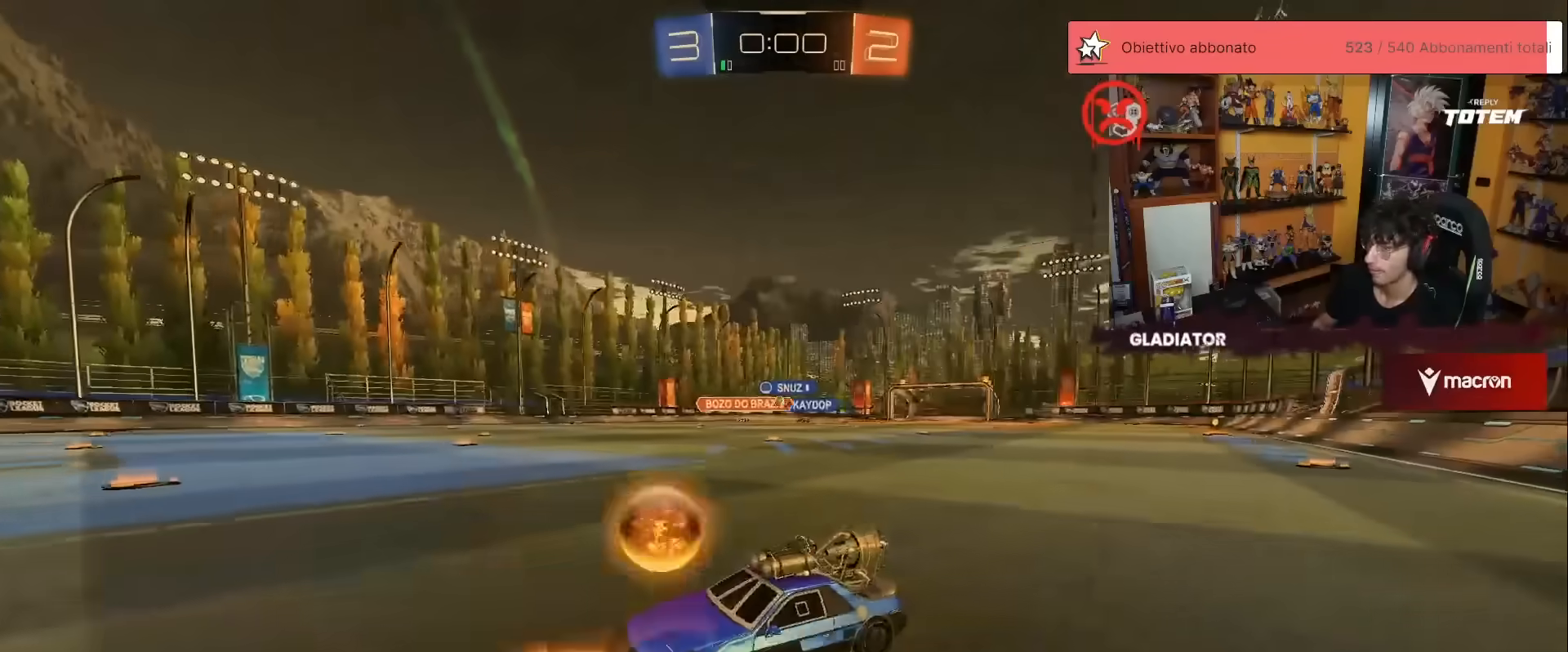
{"buttons": ["R1", "R2"], "left_stick": "up-right", "events": [[50, "R1", "down"]]}